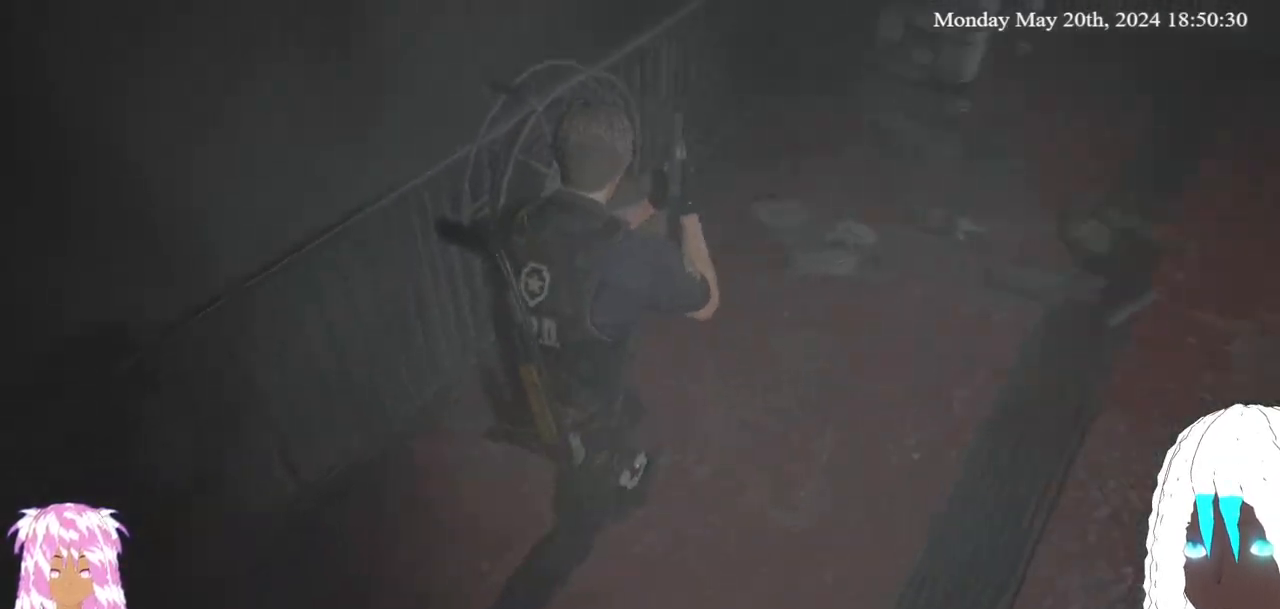
Gameplay with a controller (PlayStation layout); each line is a JSON object with the inputs held at the frame after it. "events" lists button and stick changes between this image and that frame as [ms after this image, input, new state], when the widget could be followed in between.
{"buttons": [], "left_stick": "up-right", "right_stick": "down", "events": [[283, "left_stick", "up-right"], [333, "right_stick", "down"]]}
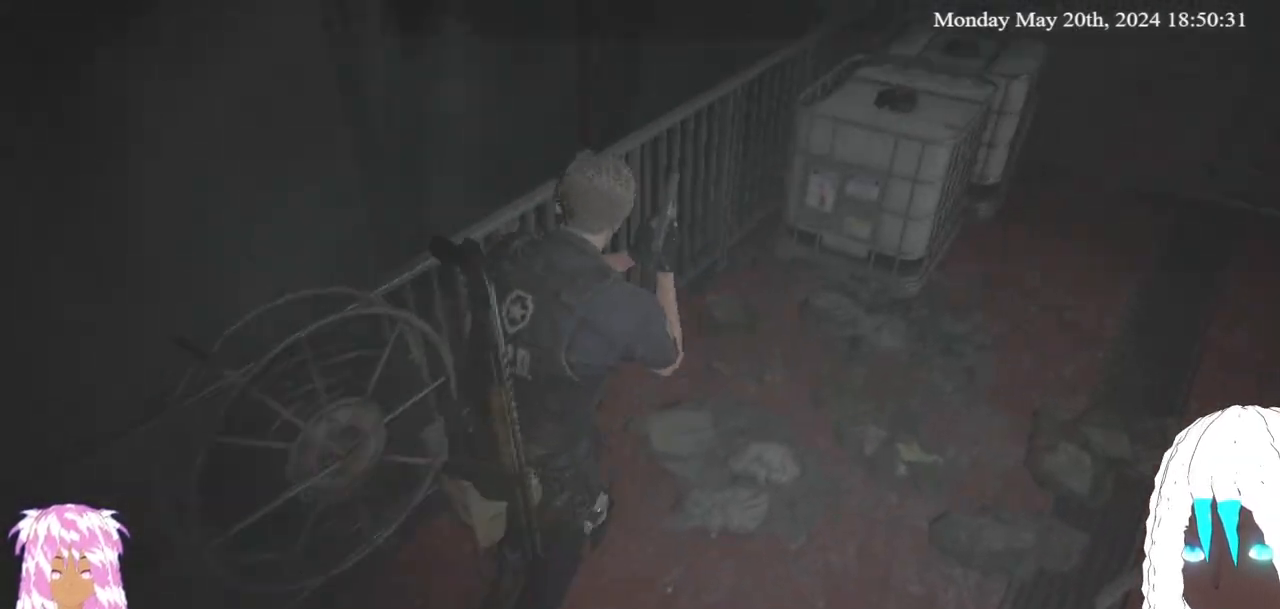
{"buttons": [], "left_stick": "up-right", "right_stick": "left", "events": [[33, "right_stick", "center"], [483, "right_stick", "left"]]}
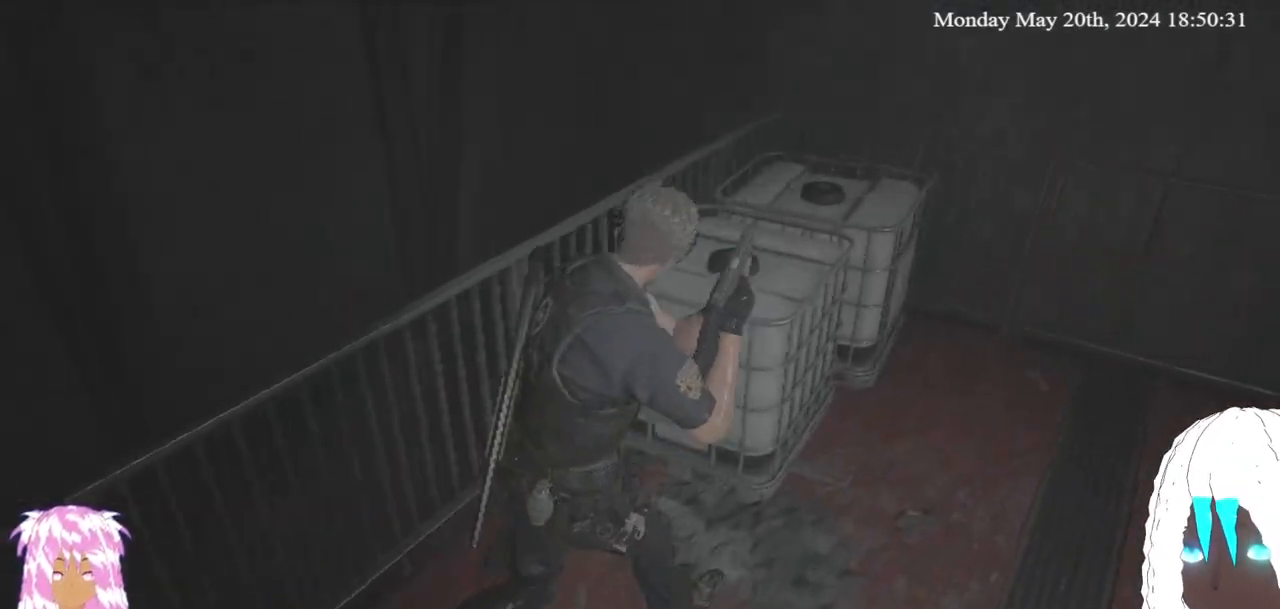
{"buttons": [], "left_stick": "up-right", "right_stick": "right", "events": [[317, "right_stick", "center"], [383, "right_stick", "right"]]}
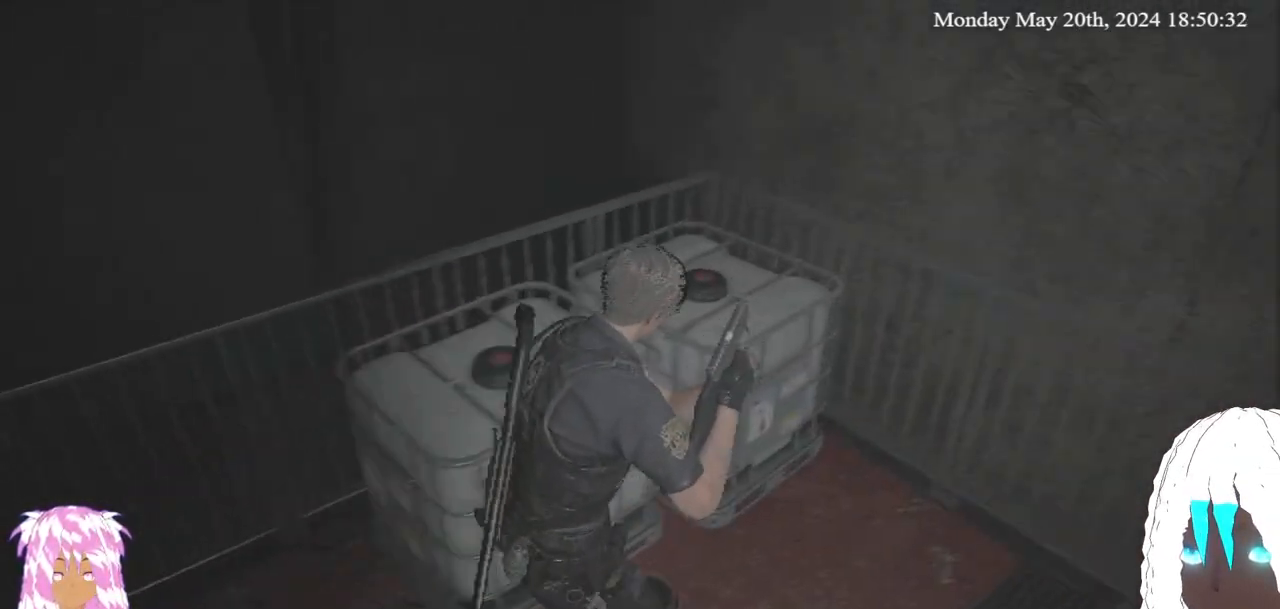
{"buttons": [], "left_stick": "right", "right_stick": "right", "events": [[17, "left_stick", "right"]]}
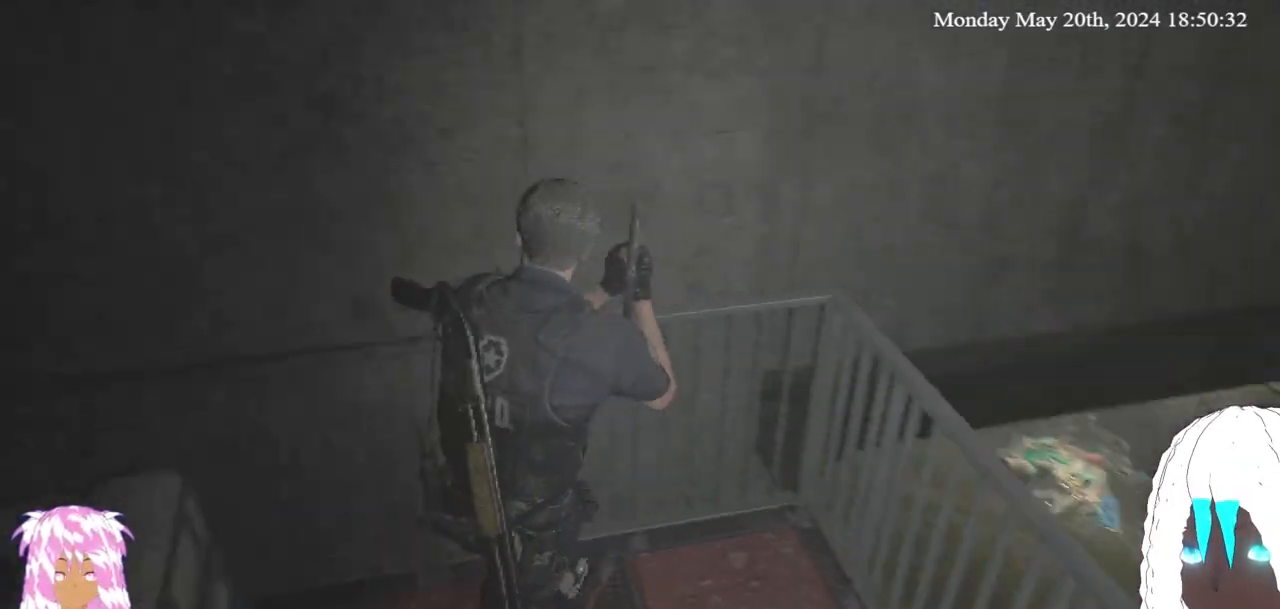
{"buttons": [], "left_stick": "up-right", "right_stick": "right", "events": [[450, "left_stick", "up-right"]]}
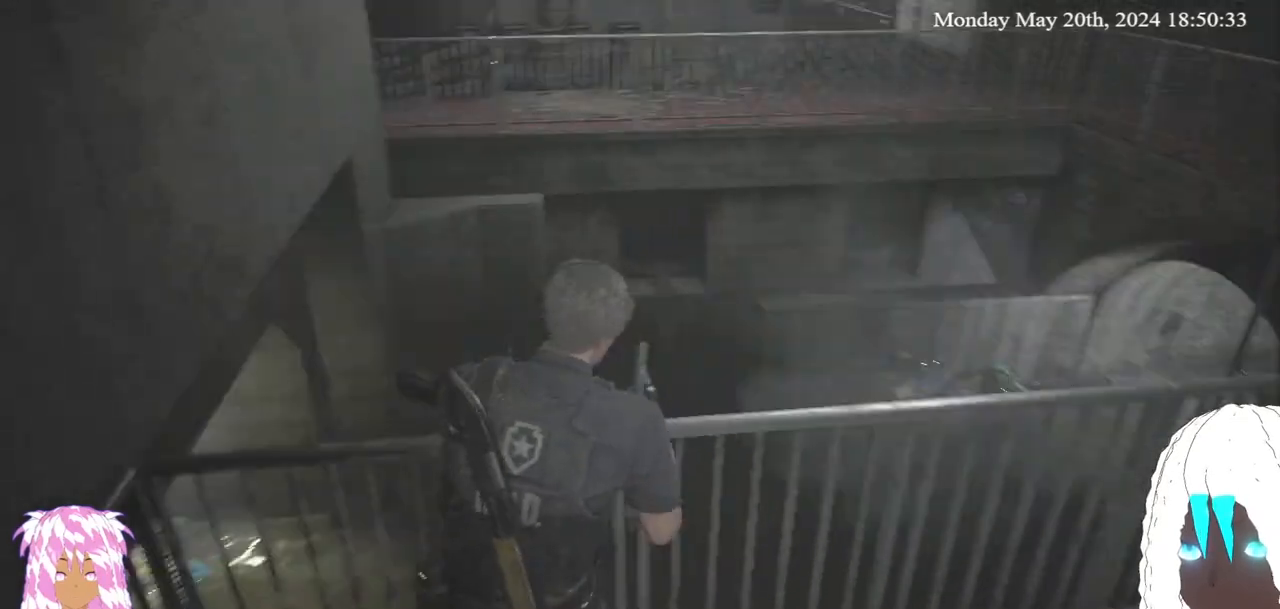
{"buttons": [], "left_stick": "up-right", "right_stick": "right", "events": [[350, "right_stick", "down-right"], [467, "right_stick", "right"]]}
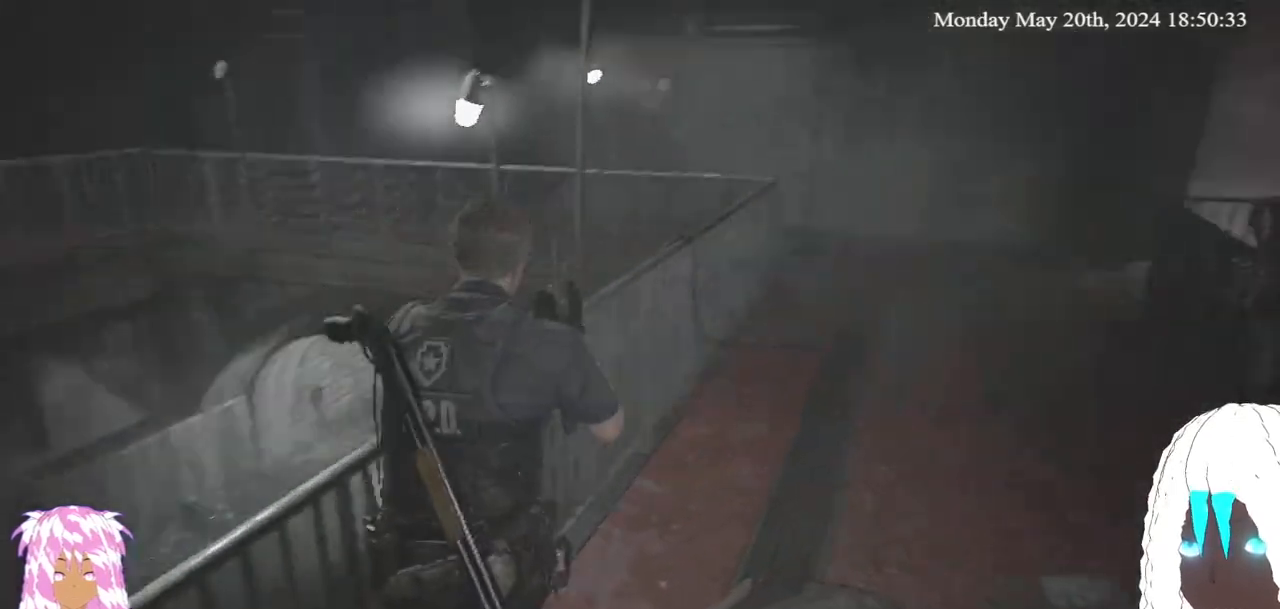
{"buttons": [], "left_stick": "up", "right_stick": "center", "events": [[83, "left_stick", "up"], [217, "right_stick", "center"]]}
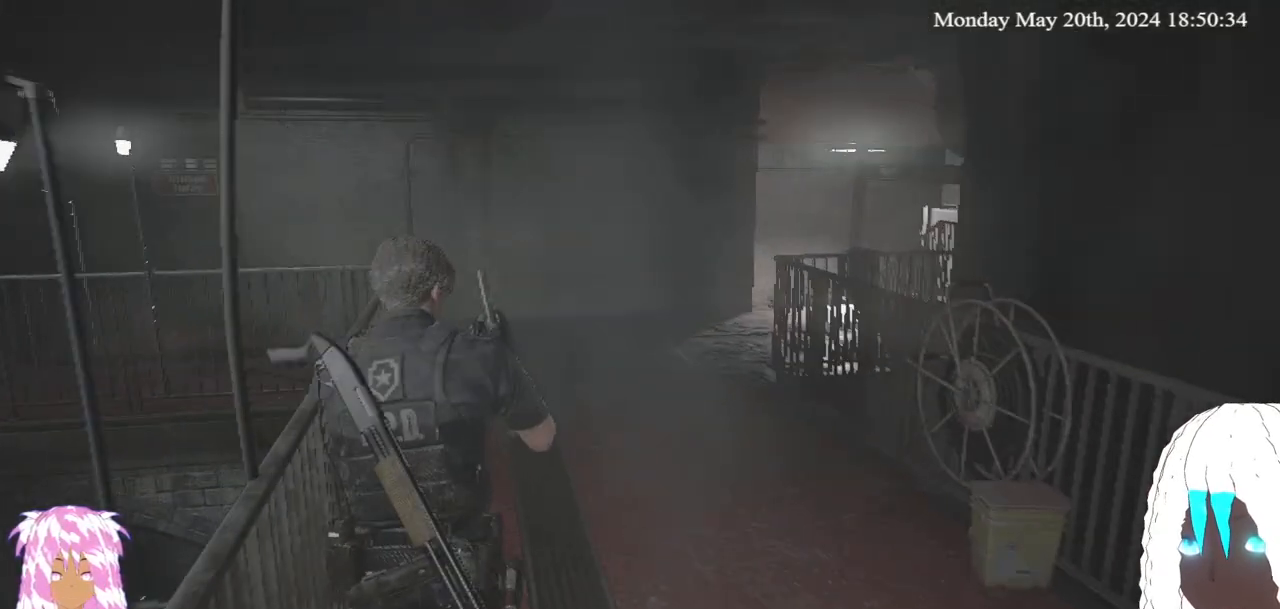
{"buttons": [], "left_stick": "up", "right_stick": "left", "events": [[500, "right_stick", "left"]]}
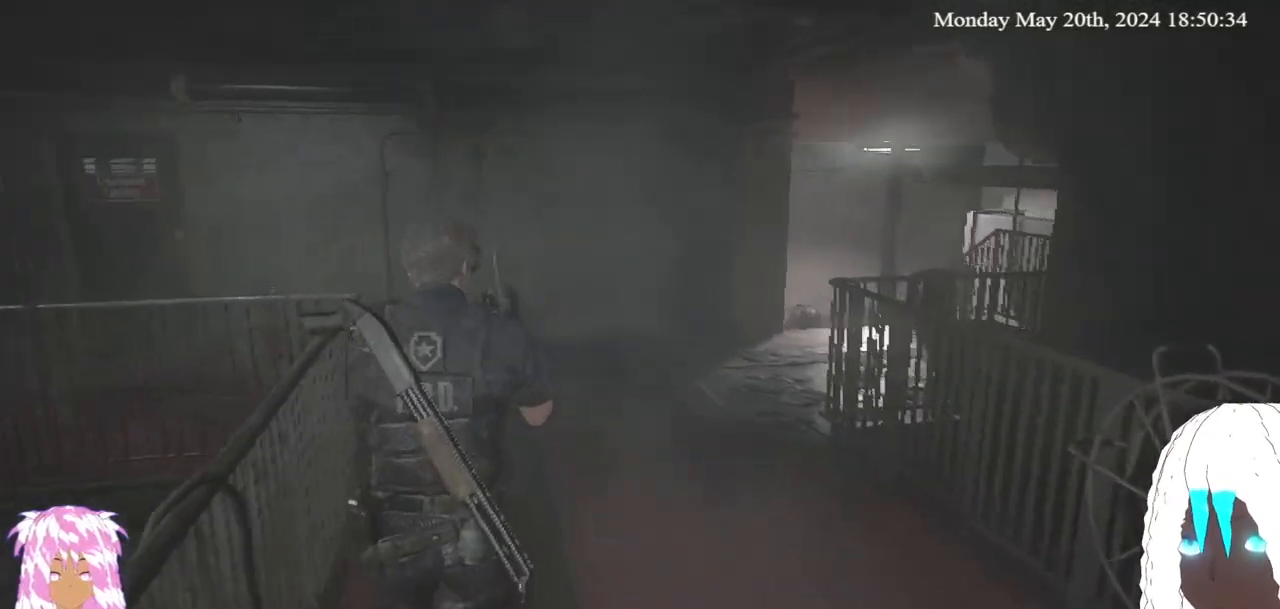
{"buttons": [], "left_stick": "up", "right_stick": "left", "events": []}
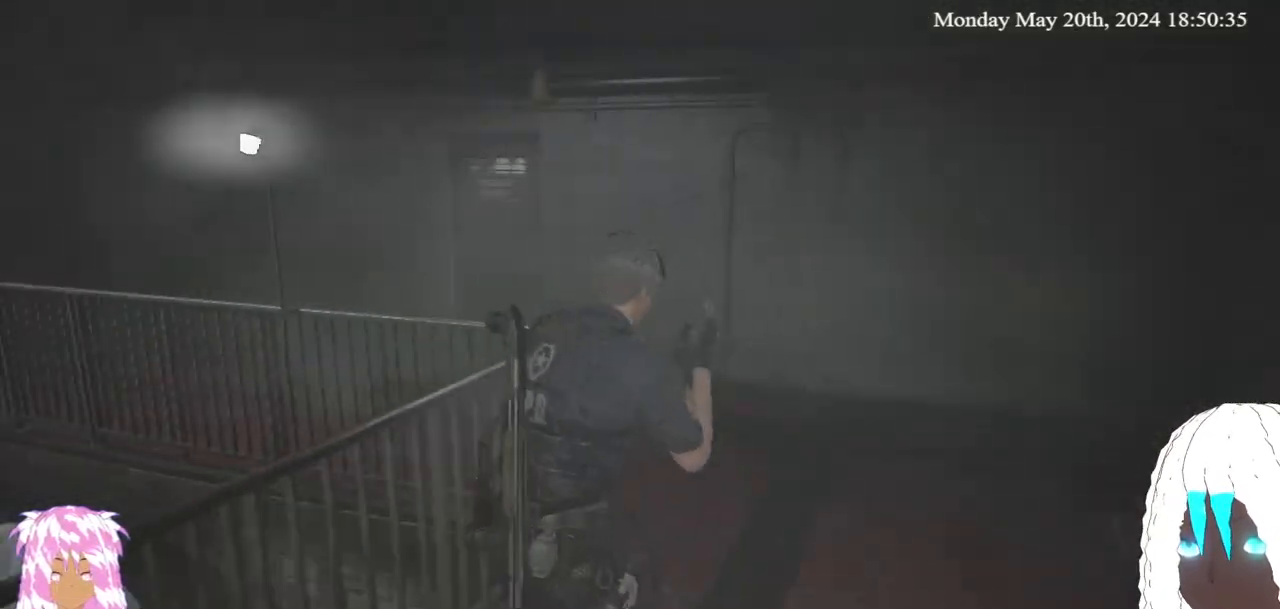
{"buttons": [], "left_stick": "up", "right_stick": "left", "events": [[233, "right_stick", "up-left"], [417, "right_stick", "left"]]}
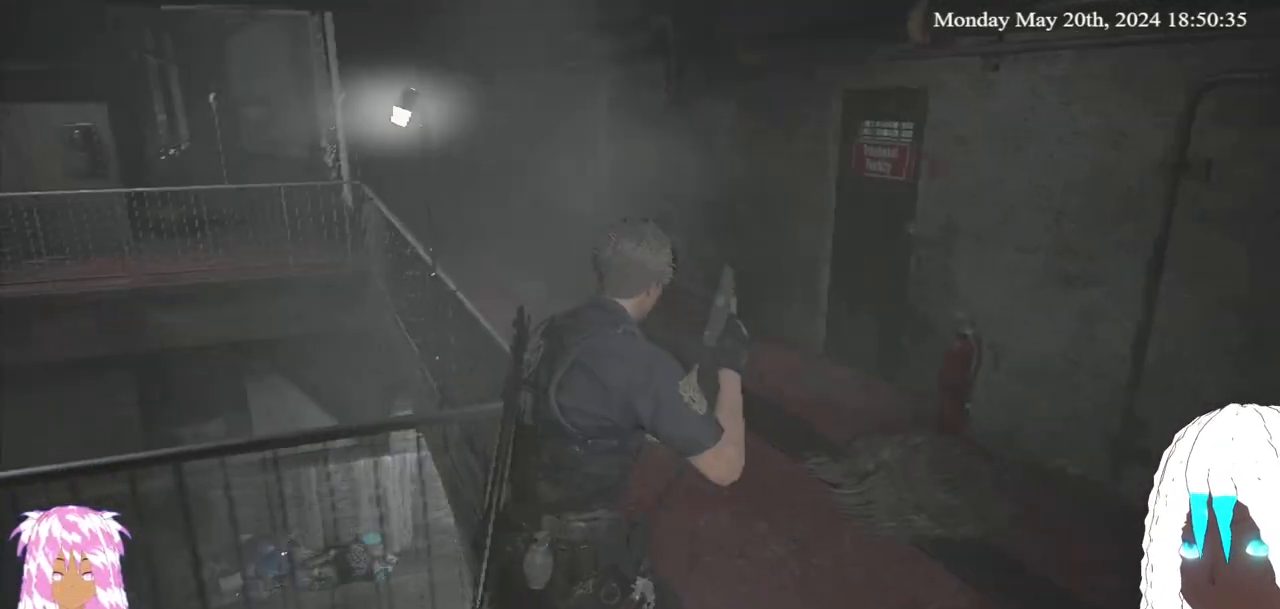
{"buttons": [], "left_stick": "center", "right_stick": "center", "events": [[100, "right_stick", "center"], [417, "left_stick", "center"]]}
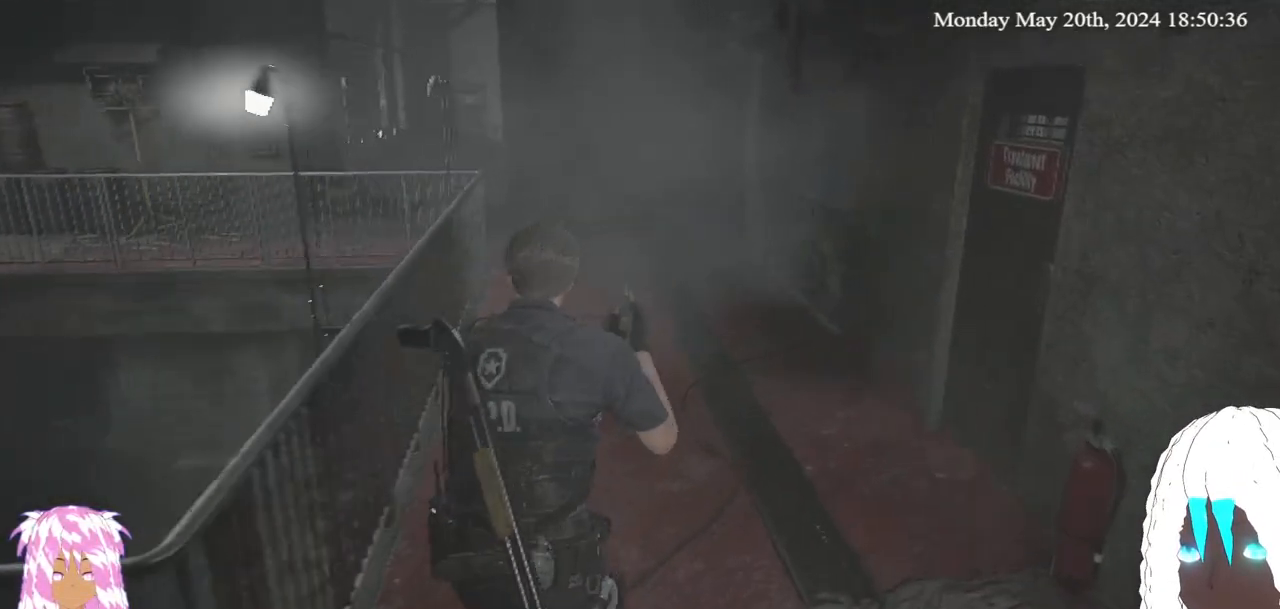
{"buttons": [], "left_stick": "center", "right_stick": "center", "events": [[167, "SELECT", "down"], [300, "SELECT", "up"]]}
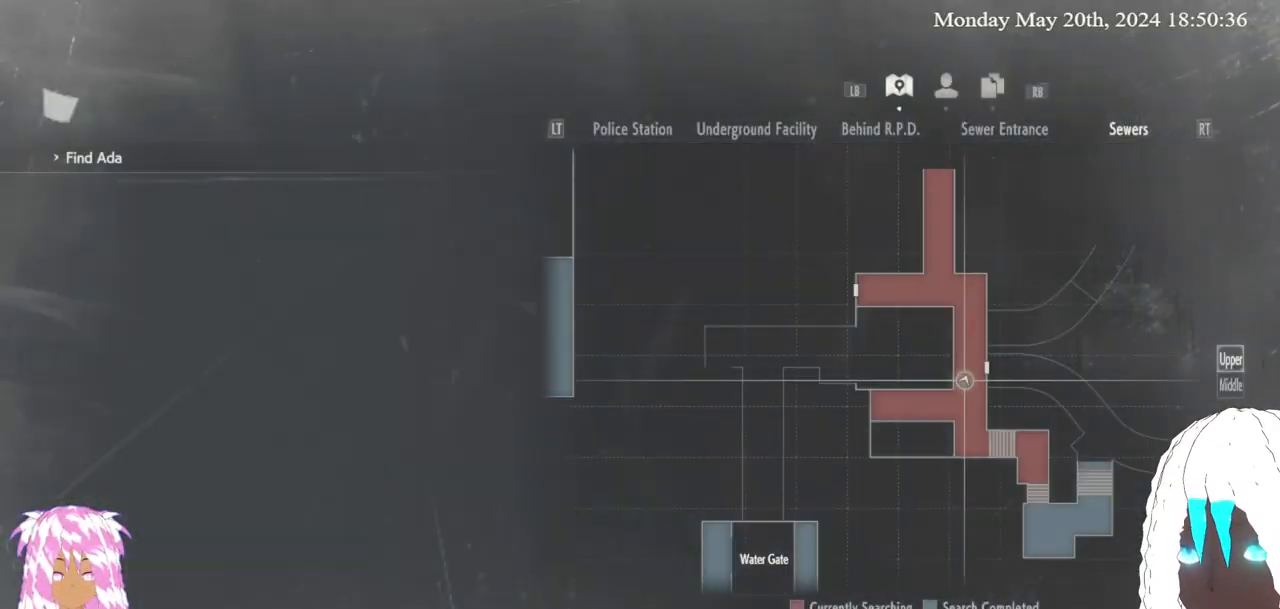
{"buttons": [], "left_stick": "center", "right_stick": "center", "events": []}
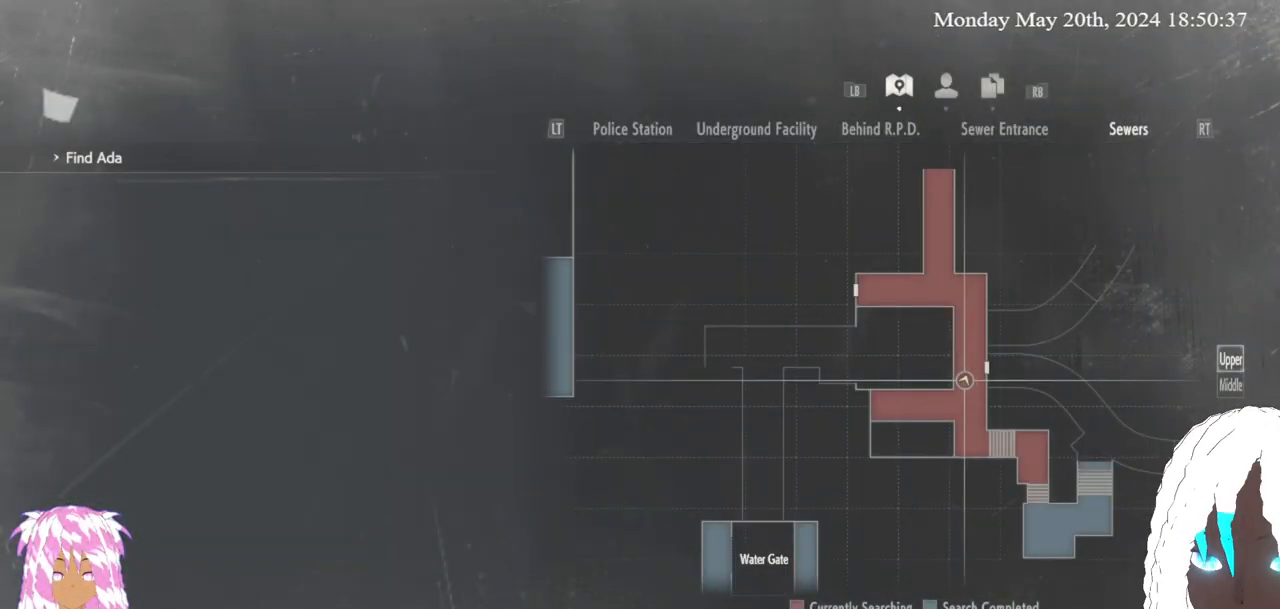
{"buttons": [], "left_stick": "up-right", "right_stick": "center", "events": [[117, "SELECT", "down"], [267, "SELECT", "up"], [400, "left_stick", "up-right"]]}
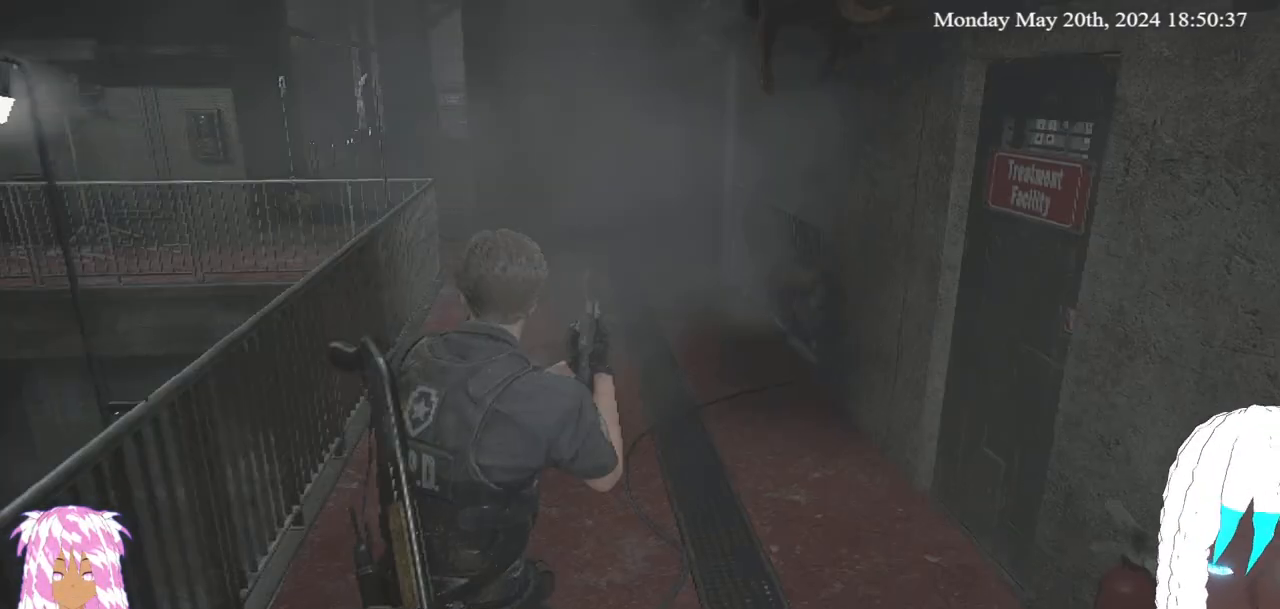
{"buttons": [], "left_stick": "up", "right_stick": "right", "events": [[233, "right_stick", "right"], [367, "left_stick", "up"]]}
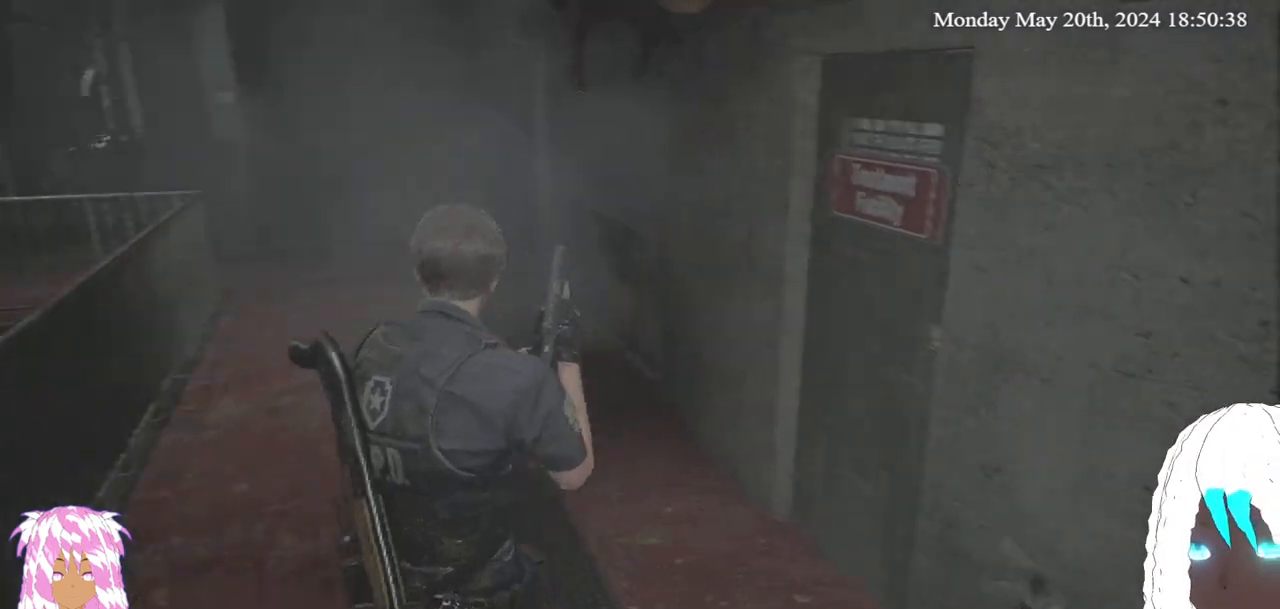
{"buttons": [], "left_stick": "up", "right_stick": "right", "events": [[117, "right_stick", "center"], [233, "right_stick", "right"]]}
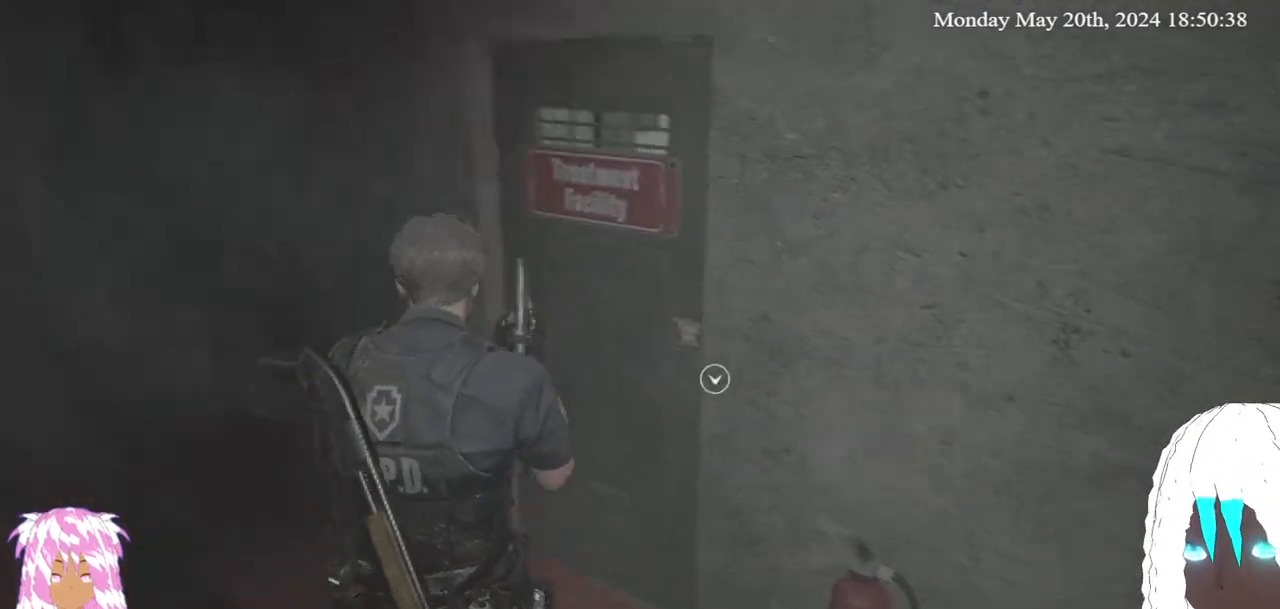
{"buttons": [], "left_stick": "center", "right_stick": "center", "events": [[33, "right_stick", "center"], [250, "CROSS", "down"], [400, "CROSS", "up"], [500, "left_stick", "center"]]}
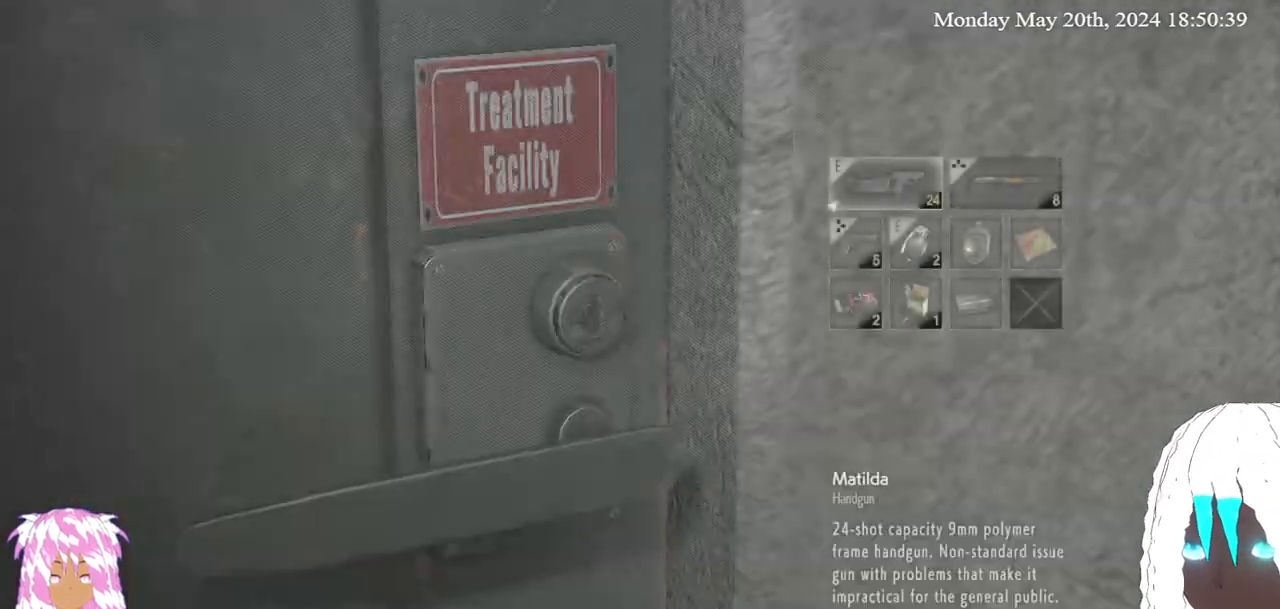
{"buttons": [], "left_stick": "center", "right_stick": "center", "events": []}
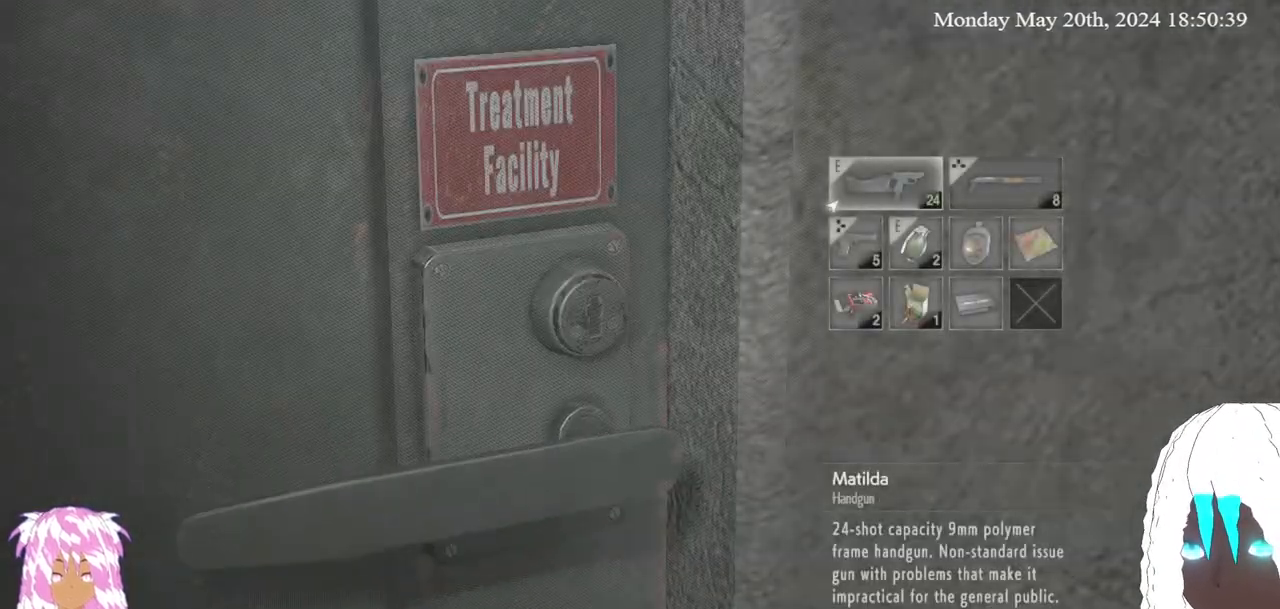
{"buttons": [], "left_stick": "down-left", "right_stick": "left", "events": [[200, "CIRCLE", "down"], [300, "CIRCLE", "up"], [317, "left_stick", "down-left"], [467, "right_stick", "left"]]}
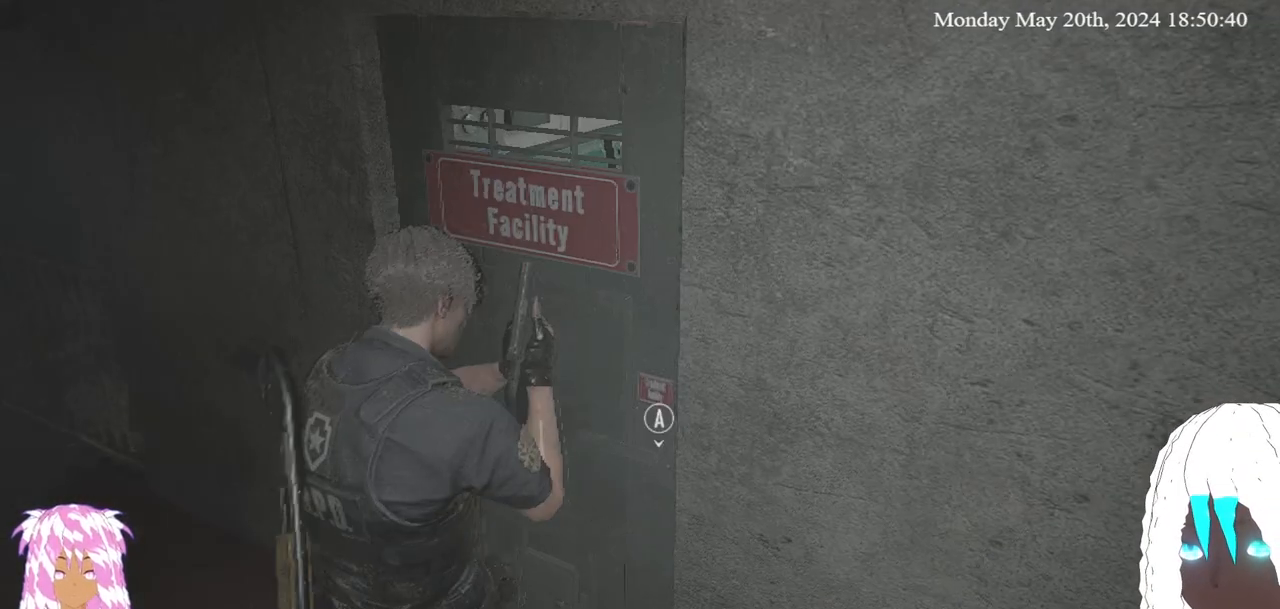
{"buttons": [], "left_stick": "up-left", "right_stick": "left", "events": [[117, "left_stick", "left"], [217, "left_stick", "up-left"]]}
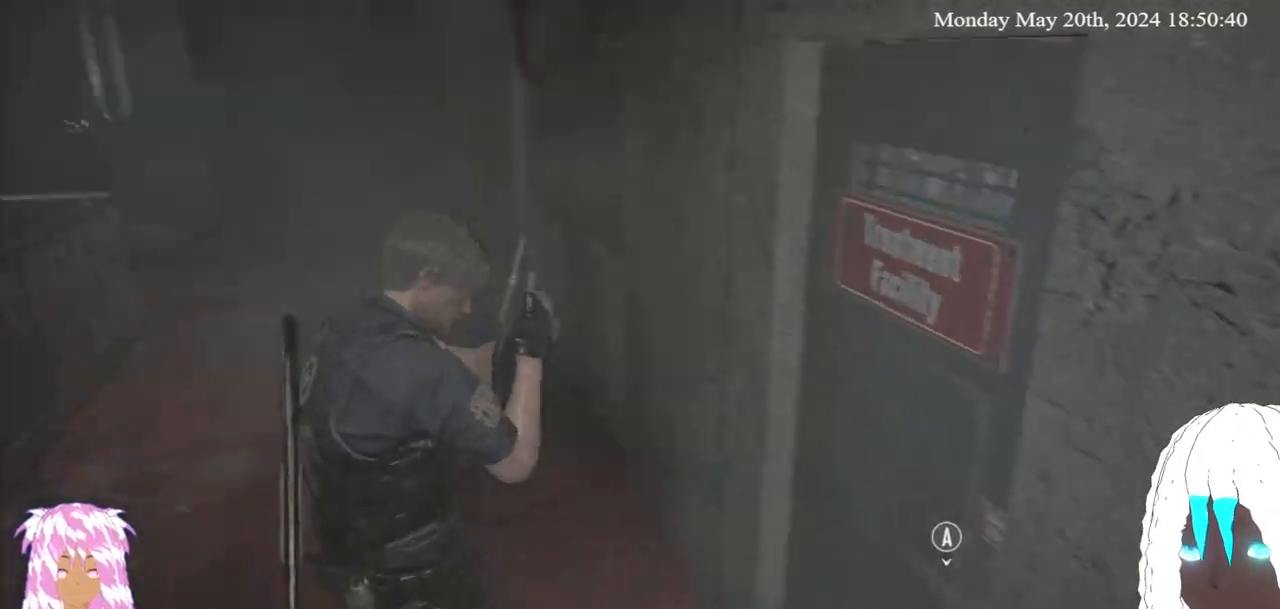
{"buttons": [], "left_stick": "up", "right_stick": "center", "events": [[233, "left_stick", "up"], [267, "right_stick", "center"]]}
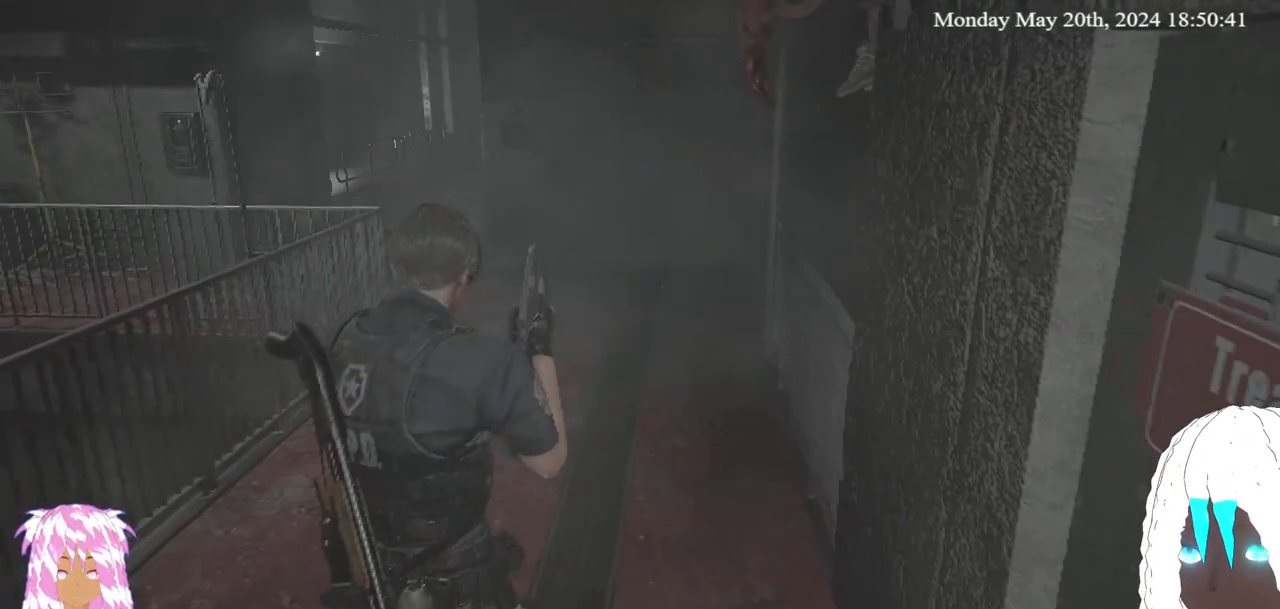
{"buttons": [], "left_stick": "up", "right_stick": "down", "events": [[50, "L3", "down"], [150, "right_stick", "left"], [183, "L3", "up"], [467, "right_stick", "down"]]}
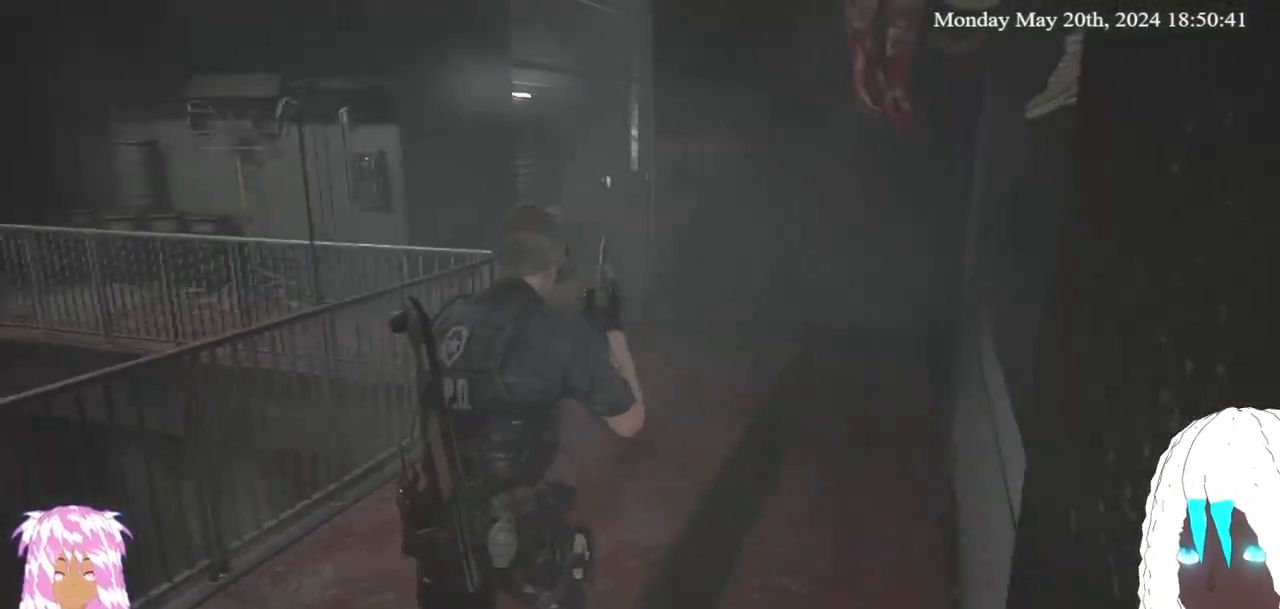
{"buttons": [], "left_stick": "down", "right_stick": "left", "events": [[83, "right_stick", "center"], [367, "right_stick", "left"], [483, "left_stick", "down"]]}
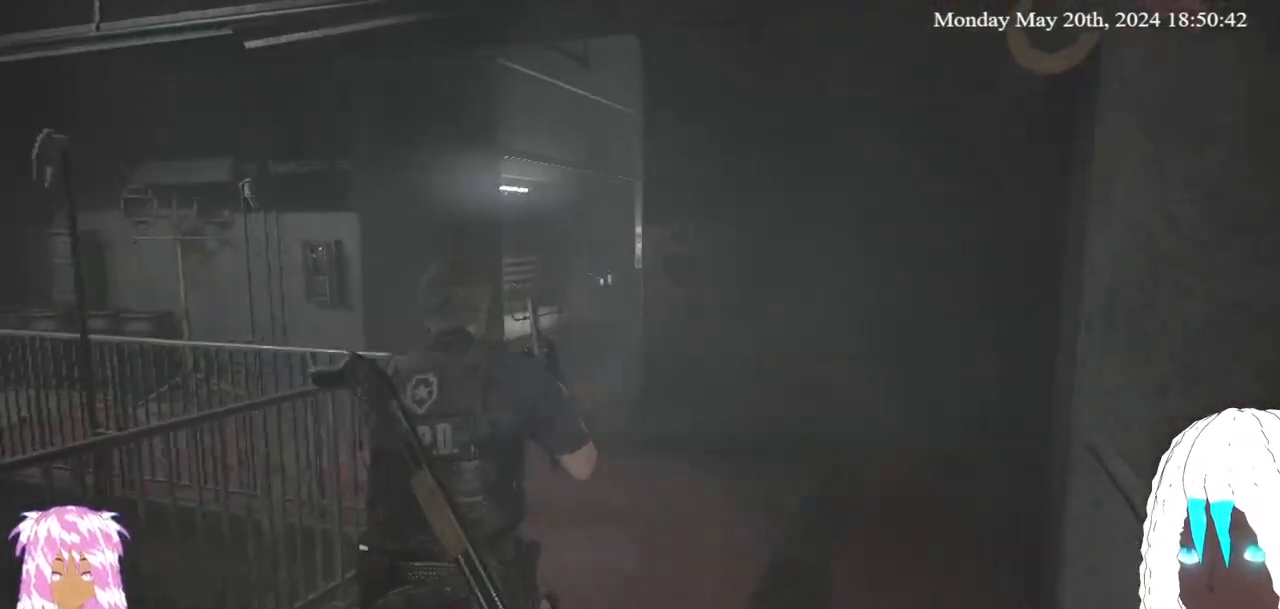
{"buttons": [], "left_stick": "center", "right_stick": "down-right", "events": [[17, "right_stick", "down-right"], [483, "left_stick", "center"]]}
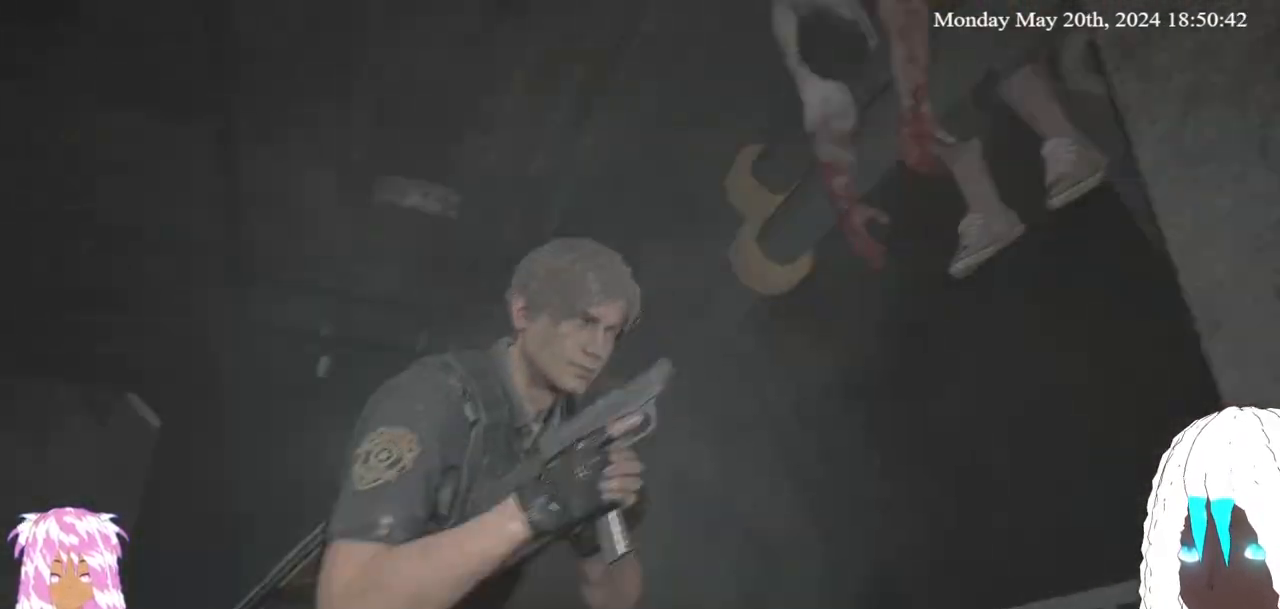
{"buttons": [], "left_stick": "center", "right_stick": "center", "events": [[67, "right_stick", "center"]]}
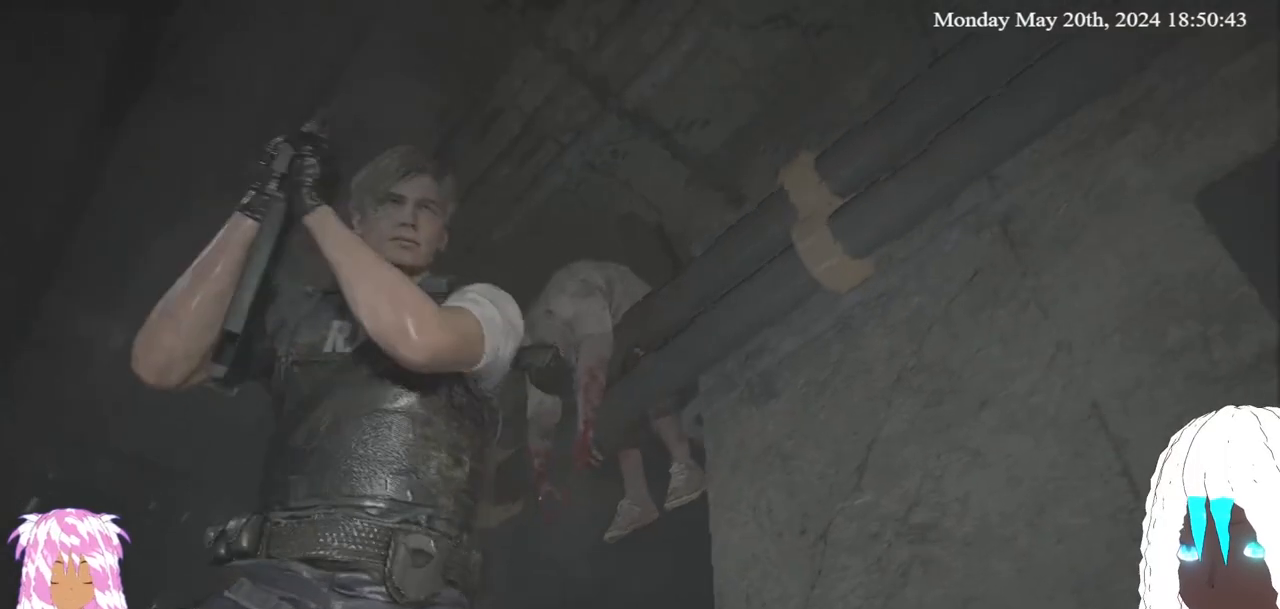
{"buttons": [], "left_stick": "up-left", "right_stick": "up-left", "events": [[100, "left_stick", "up-left"], [133, "right_stick", "up-left"], [233, "L3", "down"], [400, "L3", "up"]]}
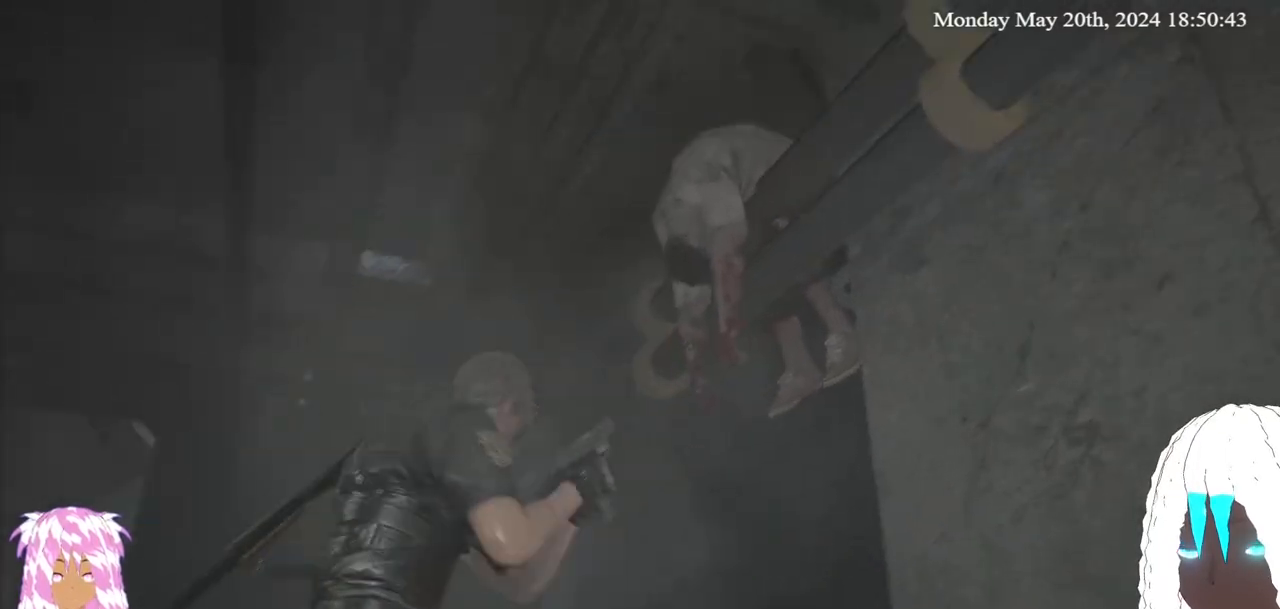
{"buttons": [], "left_stick": "up", "right_stick": "center", "events": [[400, "right_stick", "center"], [433, "left_stick", "up"]]}
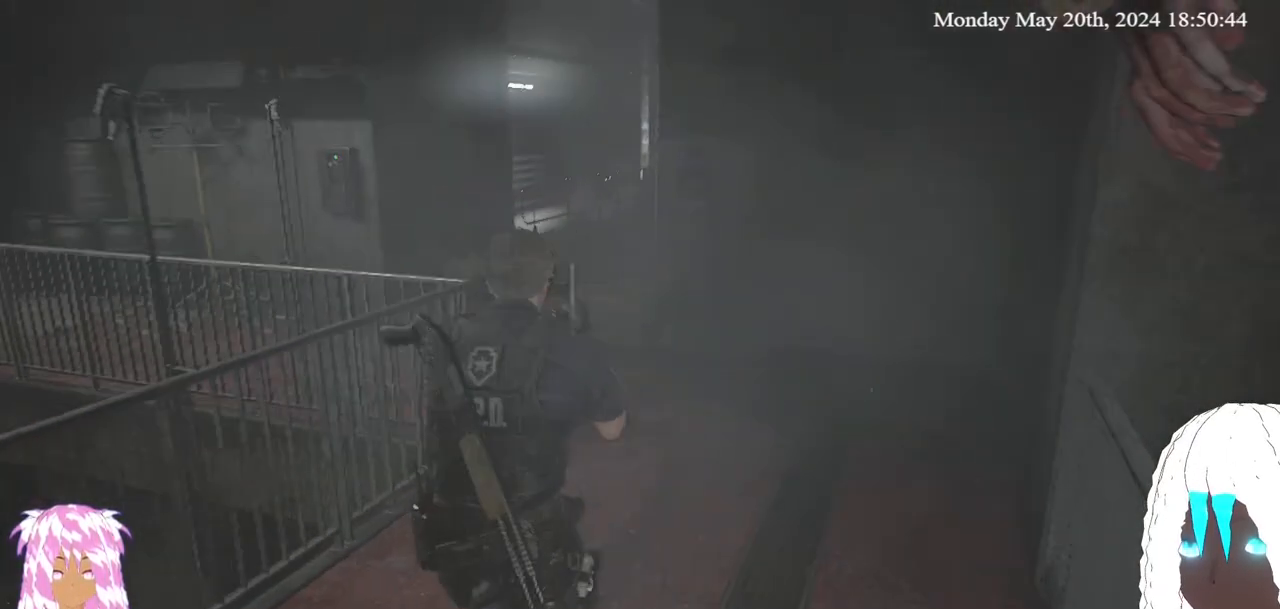
{"buttons": [], "left_stick": "up", "right_stick": "up-left", "events": [[133, "right_stick", "left"], [467, "right_stick", "up-left"]]}
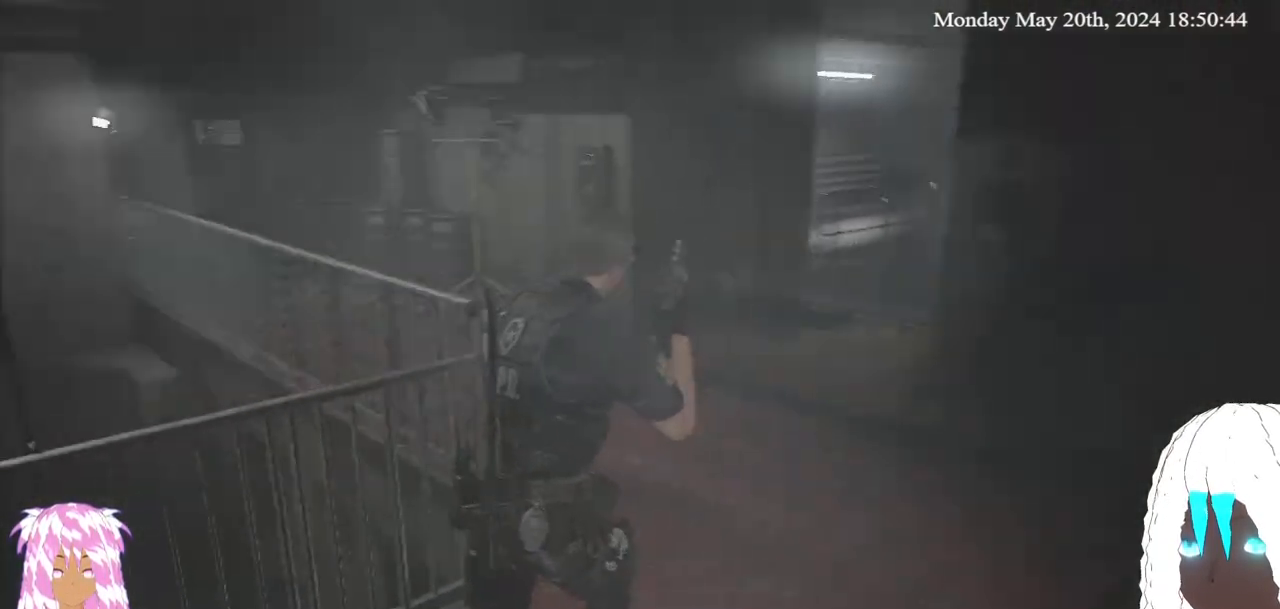
{"buttons": [], "left_stick": "center", "right_stick": "left", "events": [[117, "right_stick", "left"], [500, "left_stick", "center"]]}
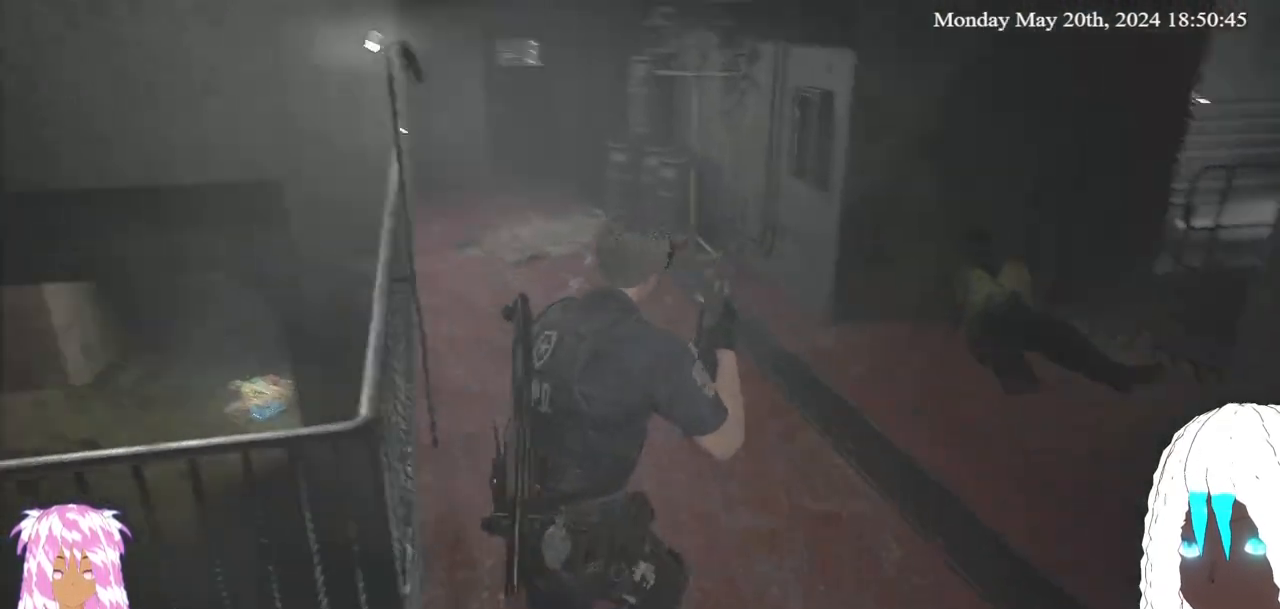
{"buttons": [], "left_stick": "center", "right_stick": "center", "events": [[200, "SELECT", "down"], [317, "right_stick", "center"], [367, "SELECT", "up"]]}